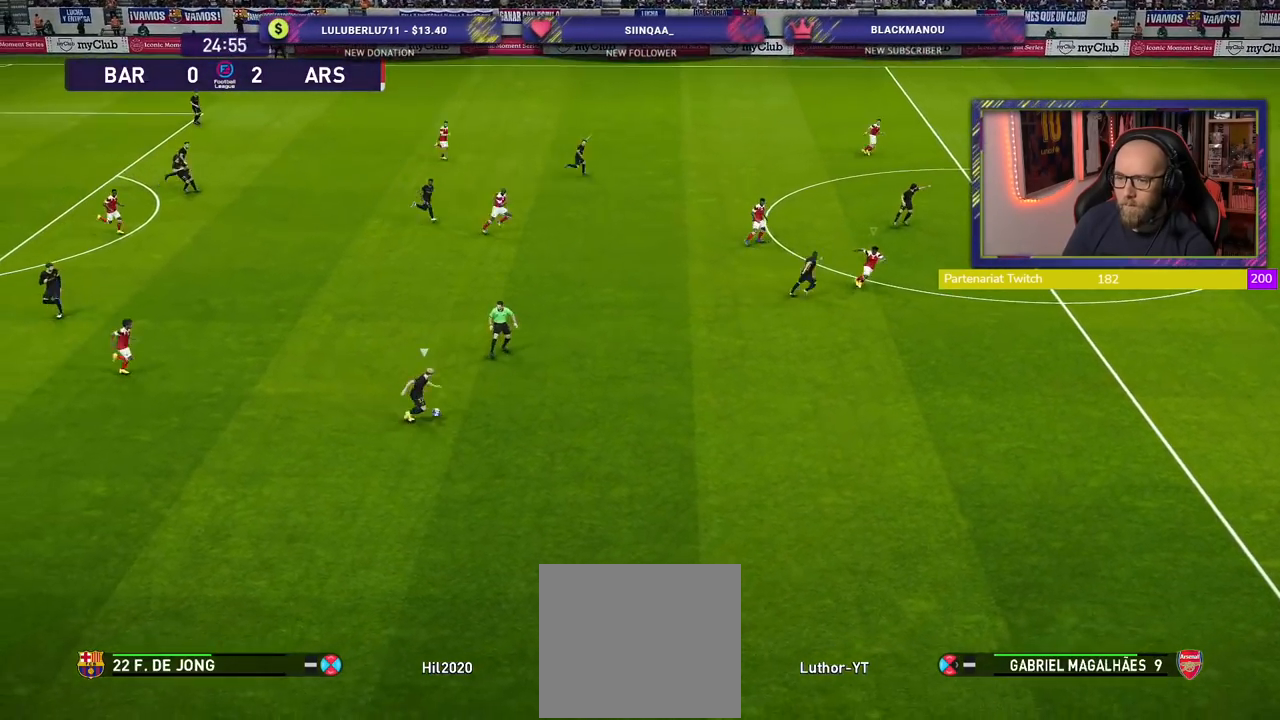
Gameplay with a controller (PlayStation layout); each line is a JSON object with the inputs held at the frame after it. "events" lists button and stick changes between this image and that frame as [ms after this image, input, new state], when the widget could be followed in between.
{"buttons": ["R2"], "left_stick": "right", "right_stick": "center", "events": [[100, "L1", "down"], [260, "L1", "up"], [480, "left_stick", "right"]]}
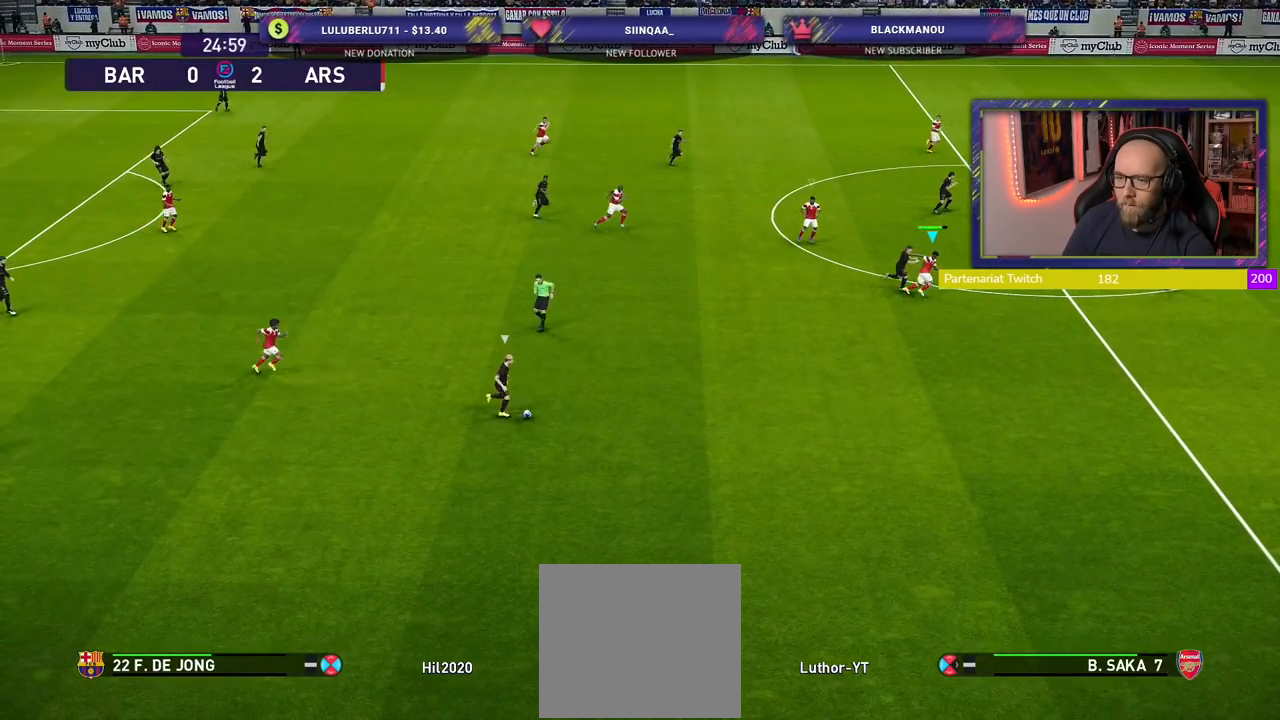
{"buttons": ["R2"], "left_stick": "right", "right_stick": "center", "events": []}
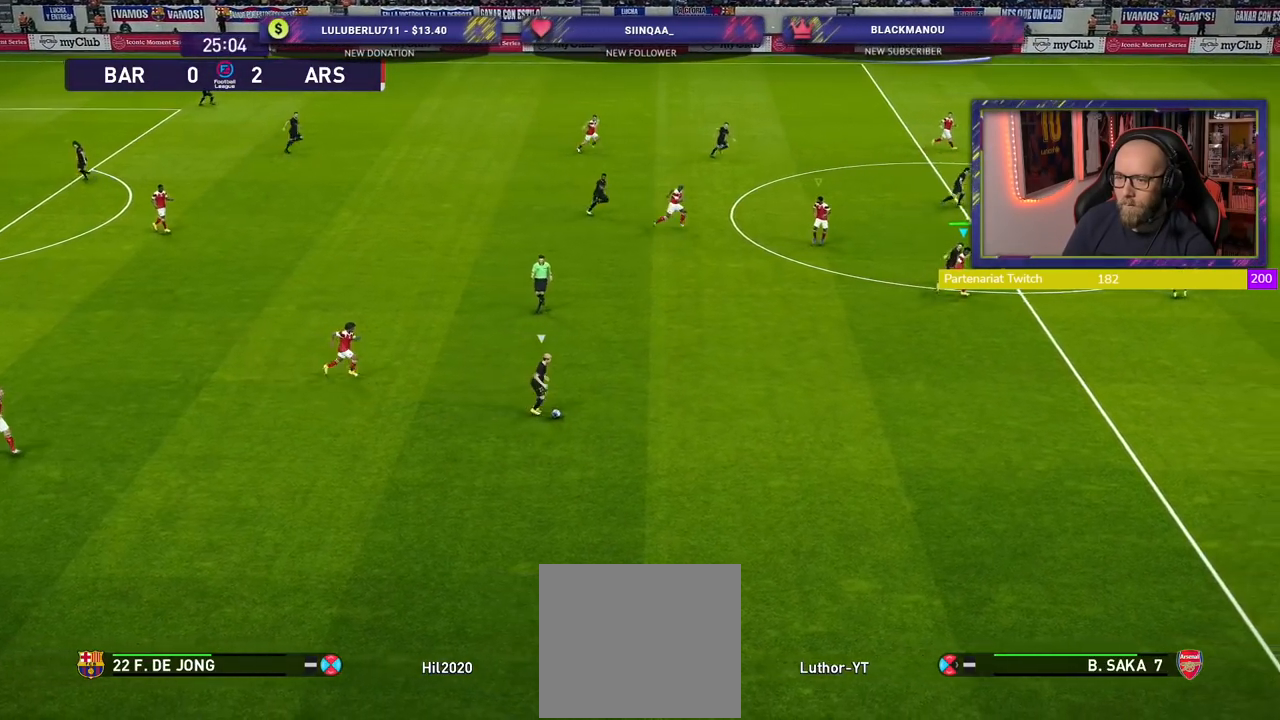
{"buttons": ["R2"], "left_stick": "right", "right_stick": "center", "events": []}
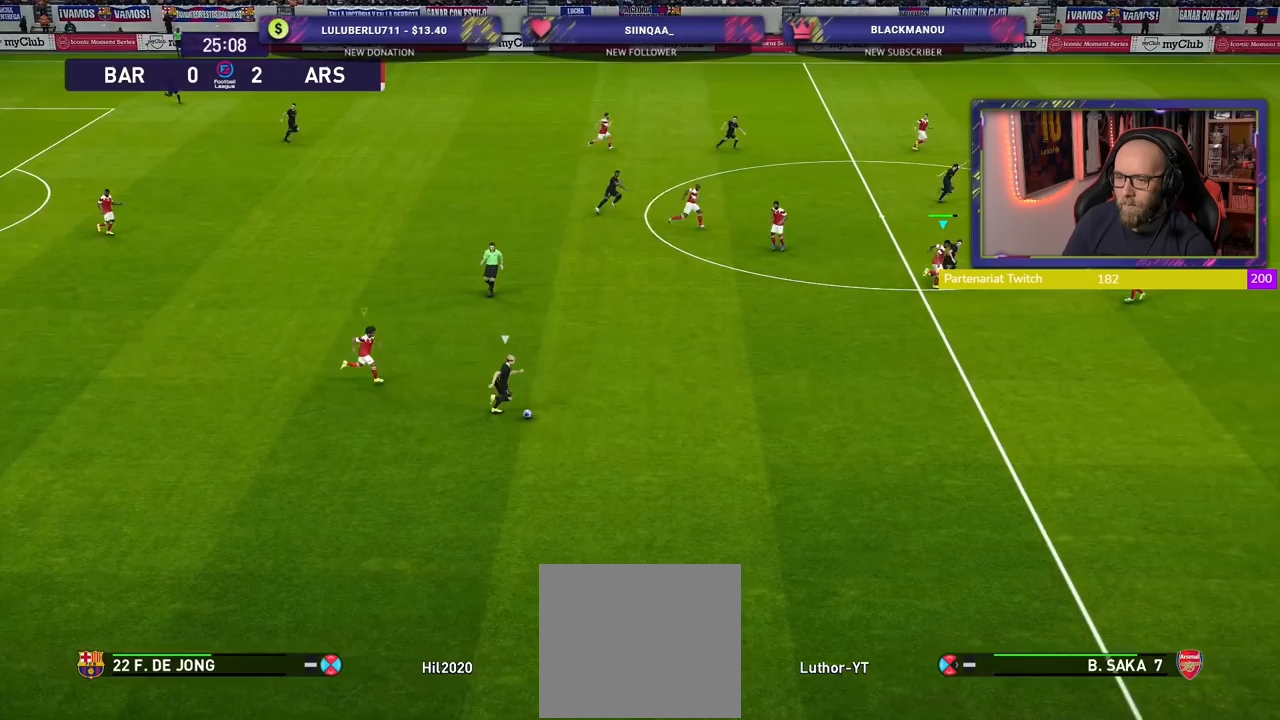
{"buttons": ["R2"], "left_stick": "right", "right_stick": "right", "events": [[400, "right_stick", "right"]]}
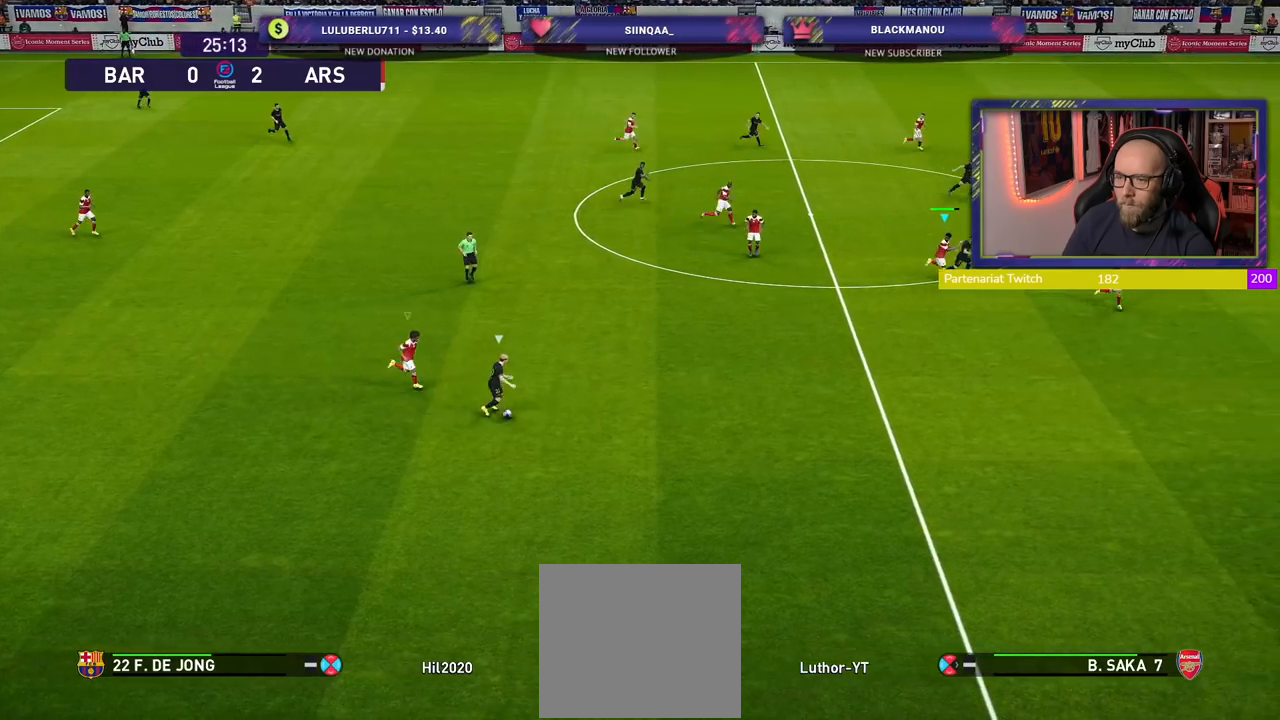
{"buttons": ["SQUARE", "R2"], "left_stick": "right", "right_stick": "center", "events": [[20, "right_stick", "center"], [120, "SQUARE", "down"]]}
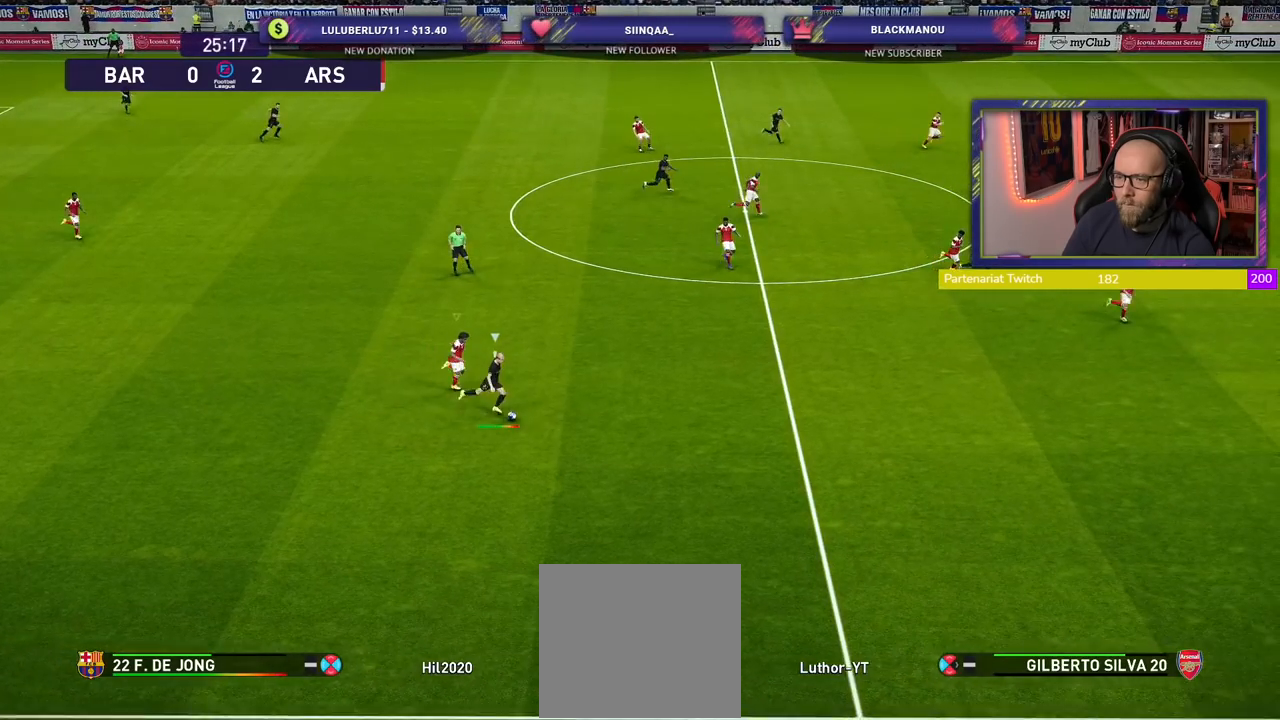
{"buttons": ["SQUARE", "R2"], "left_stick": "right", "right_stick": "center", "events": []}
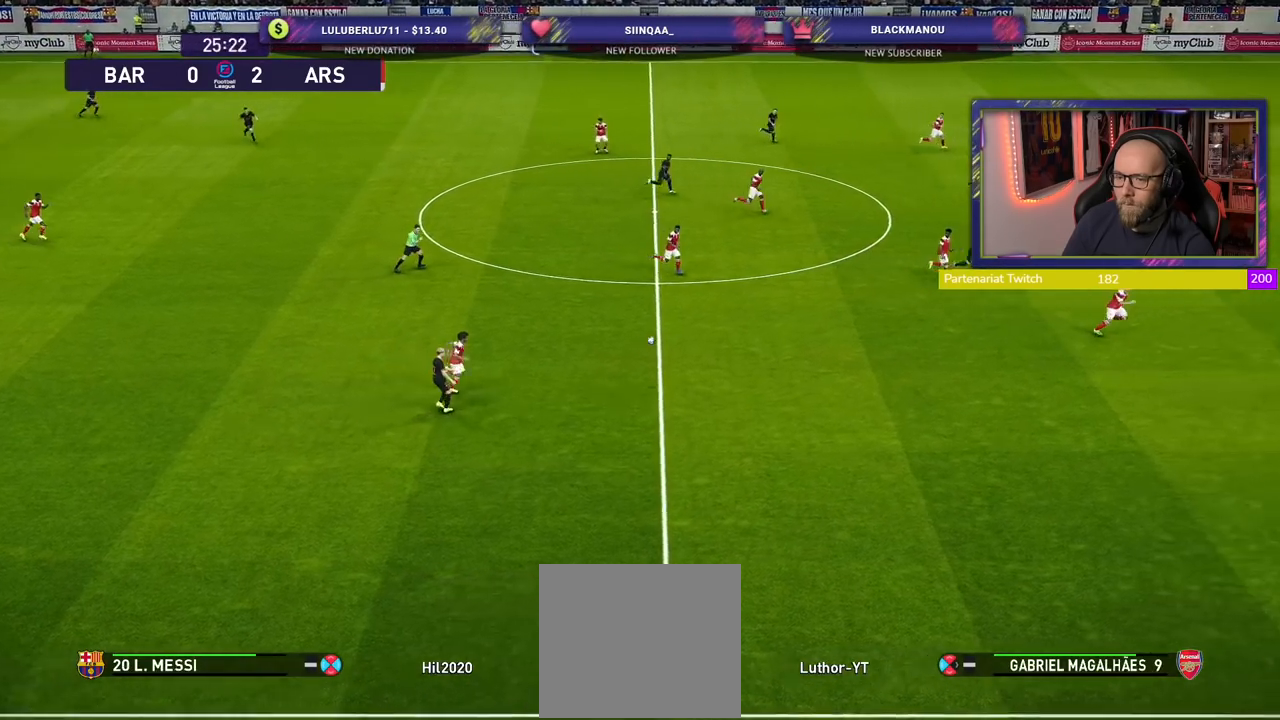
{"buttons": ["SQUARE", "R2"], "left_stick": "right", "right_stick": "center", "events": []}
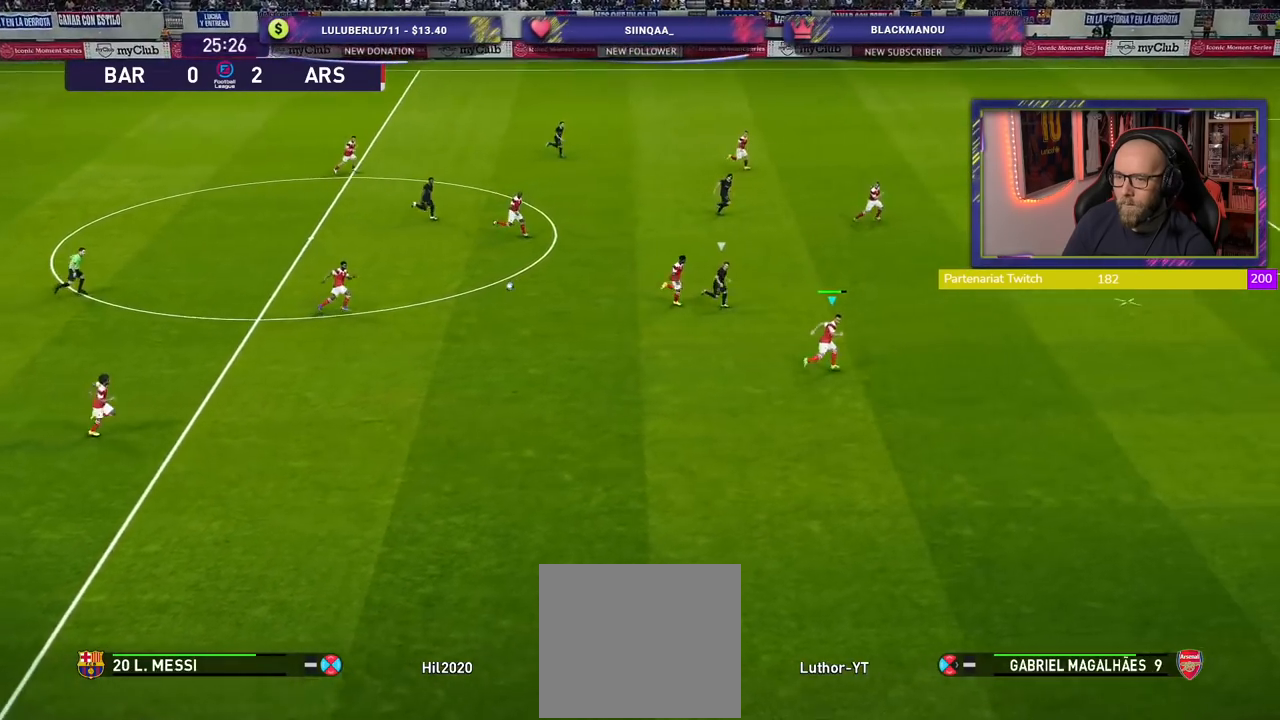
{"buttons": ["R2"], "left_stick": "up-right", "right_stick": "center", "events": [[300, "left_stick", "up-right"], [420, "SQUARE", "up"]]}
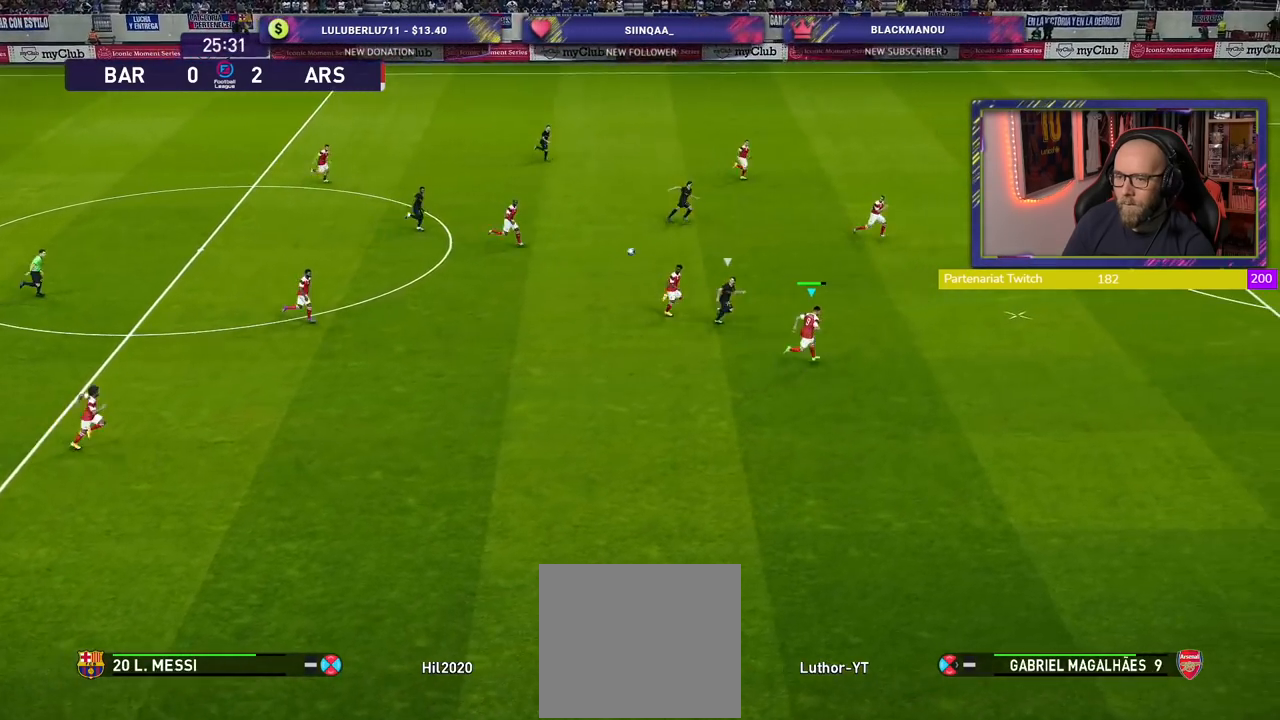
{"buttons": ["R2"], "left_stick": "up-right", "right_stick": "center", "events": [[20, "CROSS", "down"], [220, "CROSS", "up"]]}
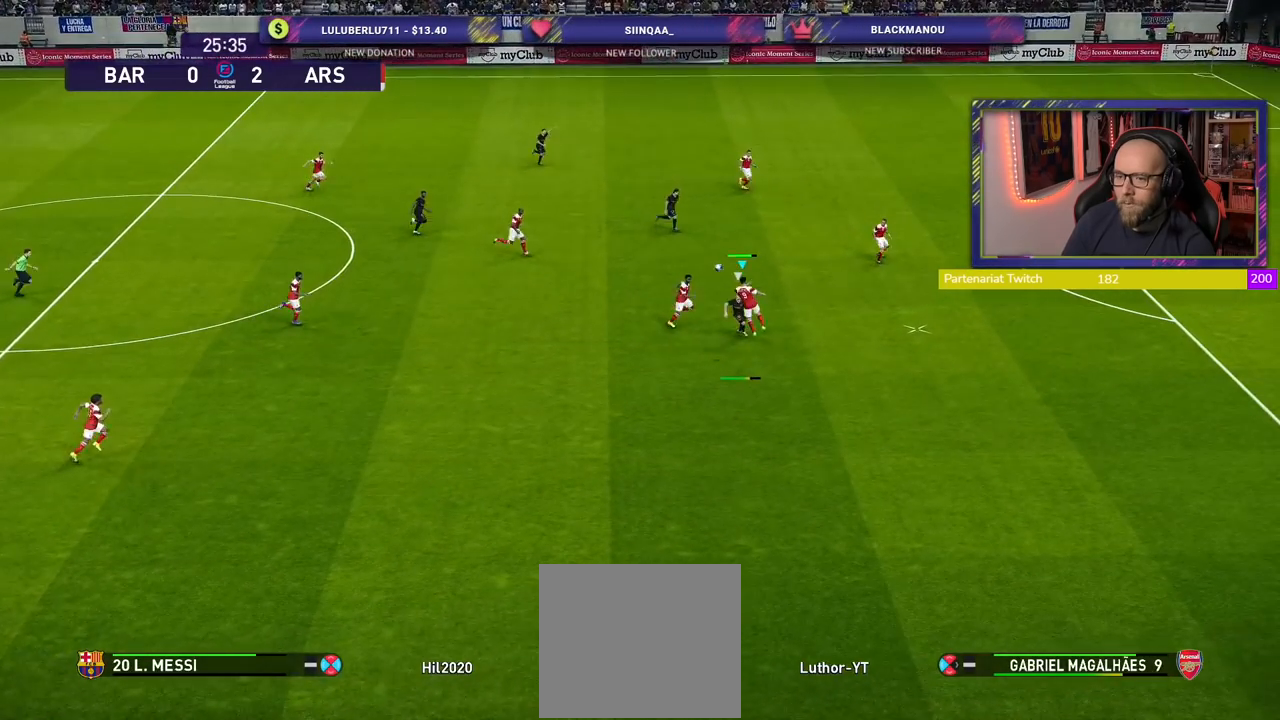
{"buttons": ["R2"], "left_stick": "right", "right_stick": "center", "events": [[260, "left_stick", "center"], [400, "R2", "up"], [420, "left_stick", "right"], [500, "R2", "down"]]}
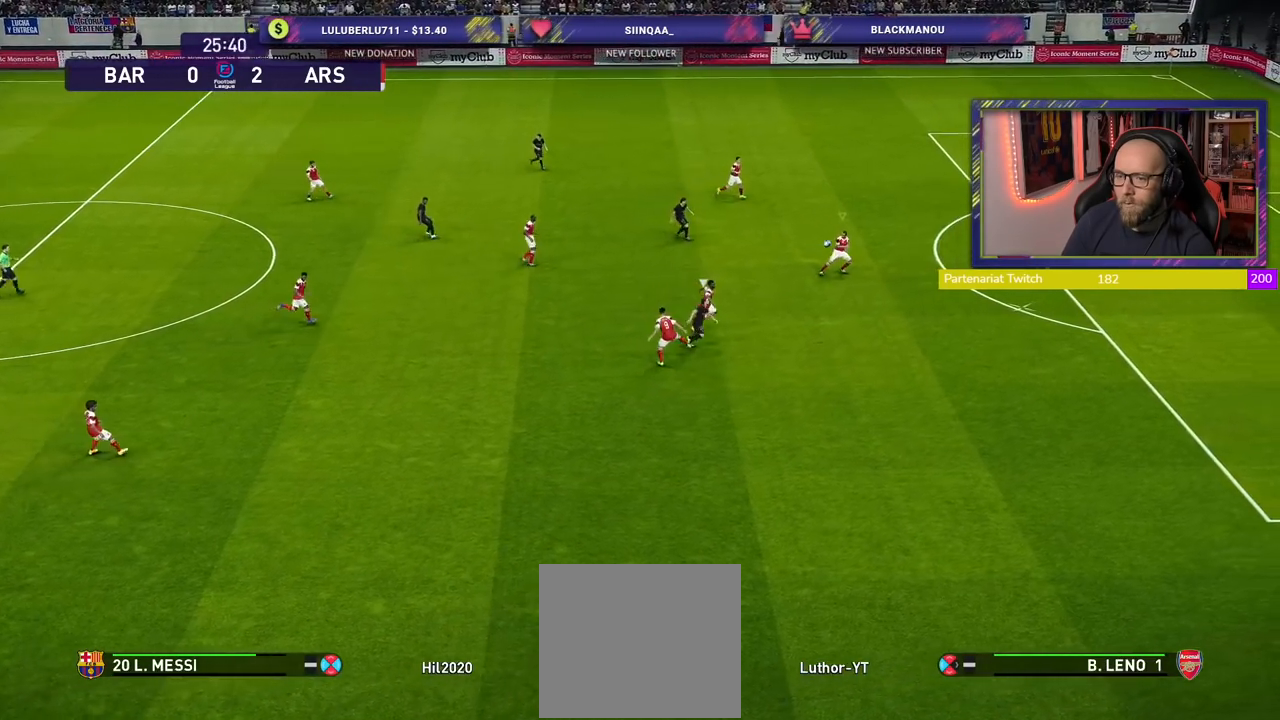
{"buttons": [], "left_stick": "center", "right_stick": "center", "events": [[120, "left_stick", "center"], [200, "left_stick", "left"], [240, "R2", "up"], [420, "left_stick", "center"]]}
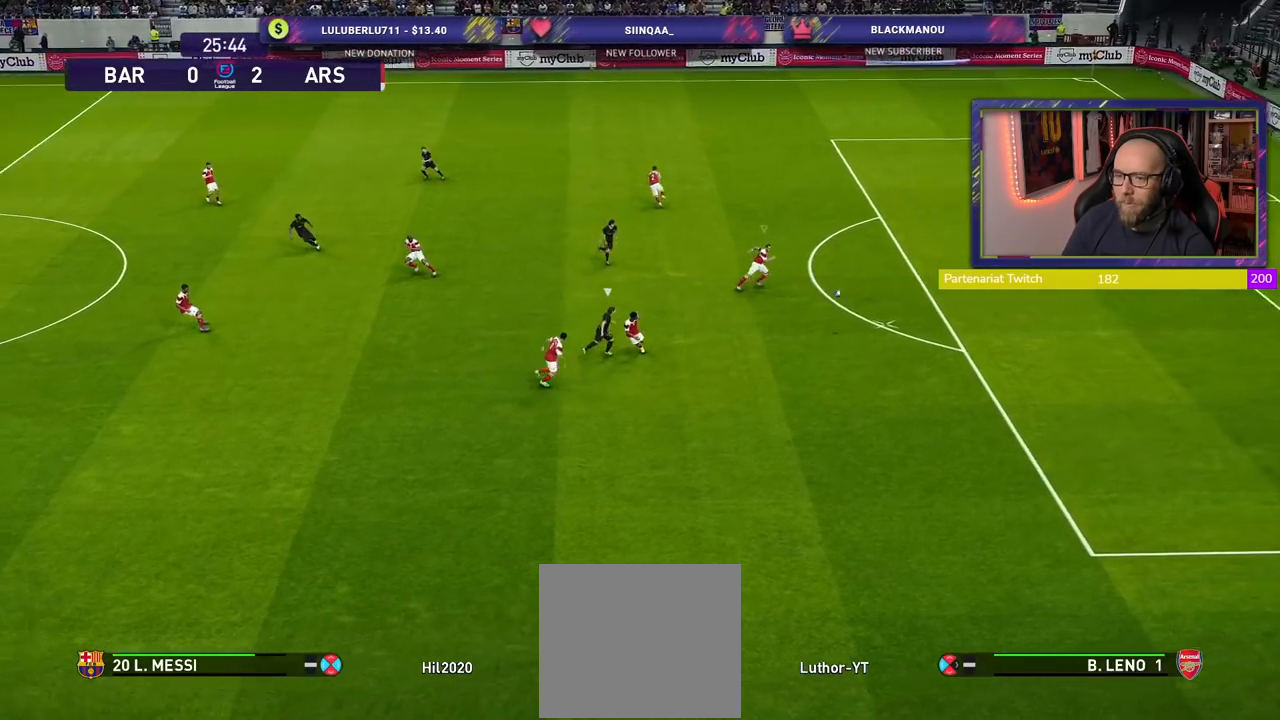
{"buttons": [], "left_stick": "center", "right_stick": "center", "events": []}
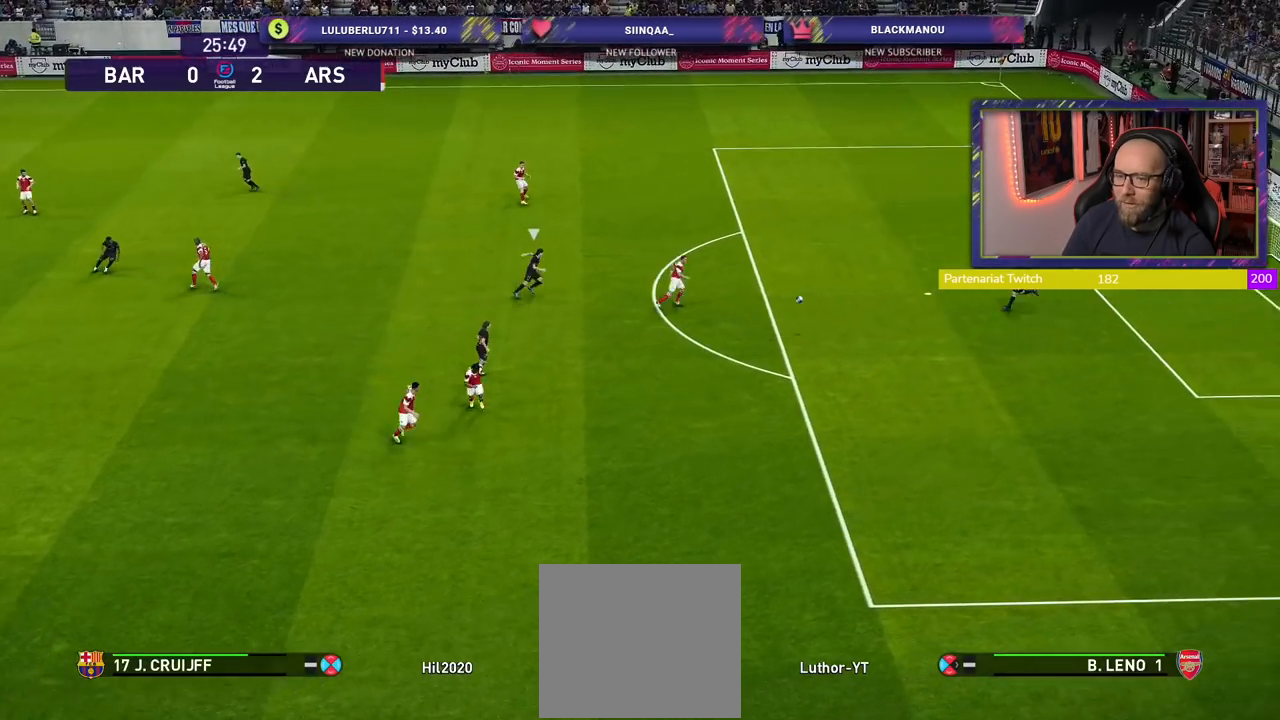
{"buttons": [], "left_stick": "center", "right_stick": "center", "events": []}
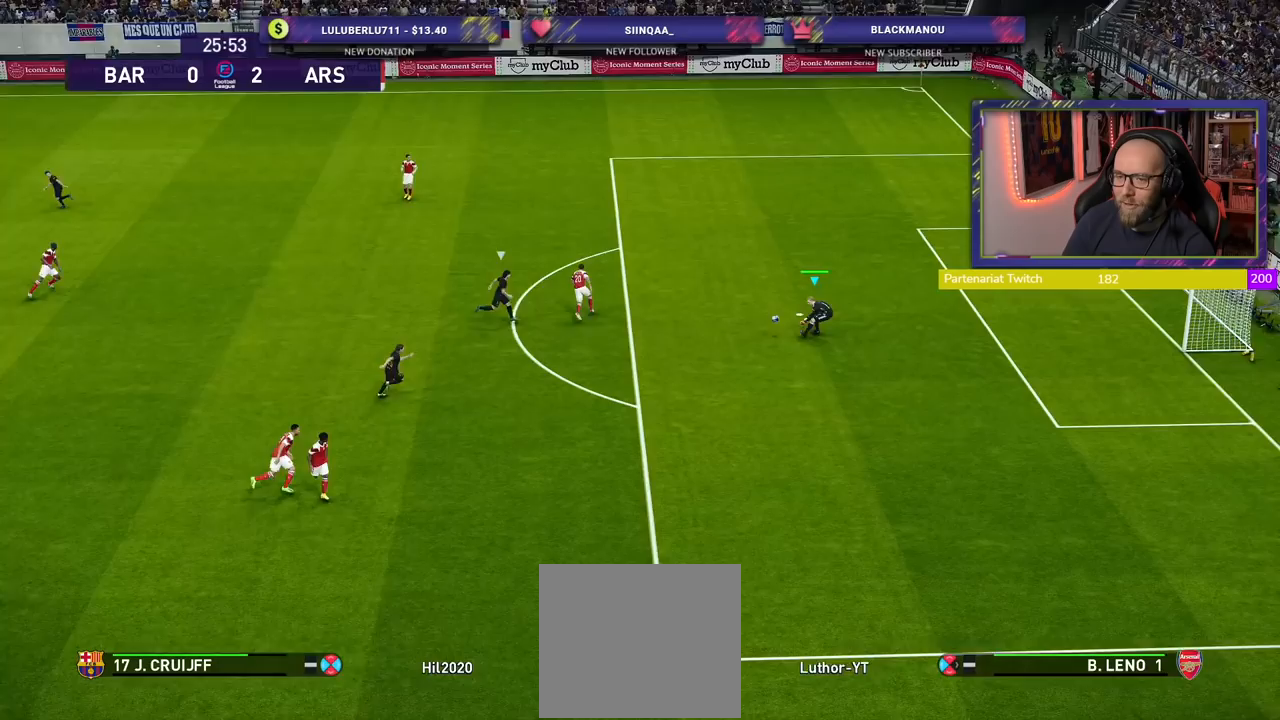
{"buttons": [], "left_stick": "up", "right_stick": "center", "events": [[140, "left_stick", "up-left"], [420, "left_stick", "center"], [500, "left_stick", "up"]]}
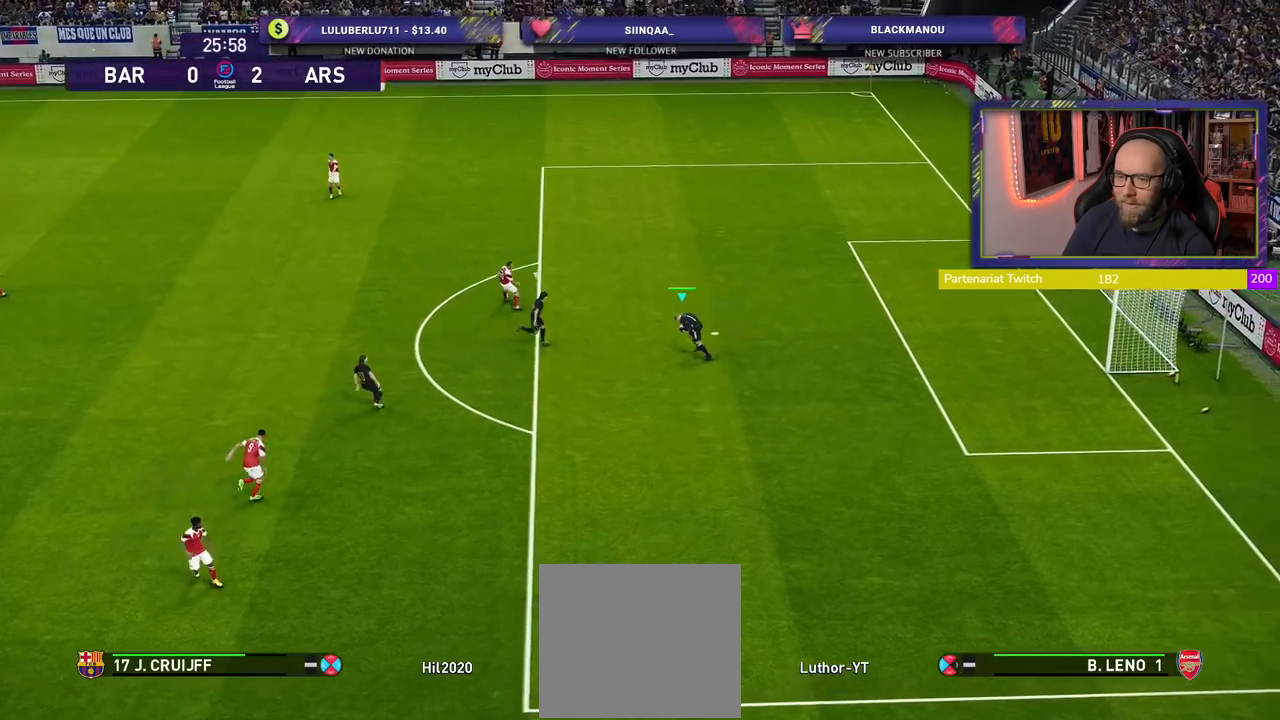
{"buttons": ["CROSS"], "left_stick": "up-left", "right_stick": "center", "events": [[220, "left_stick", "up-left"], [320, "CROSS", "down"]]}
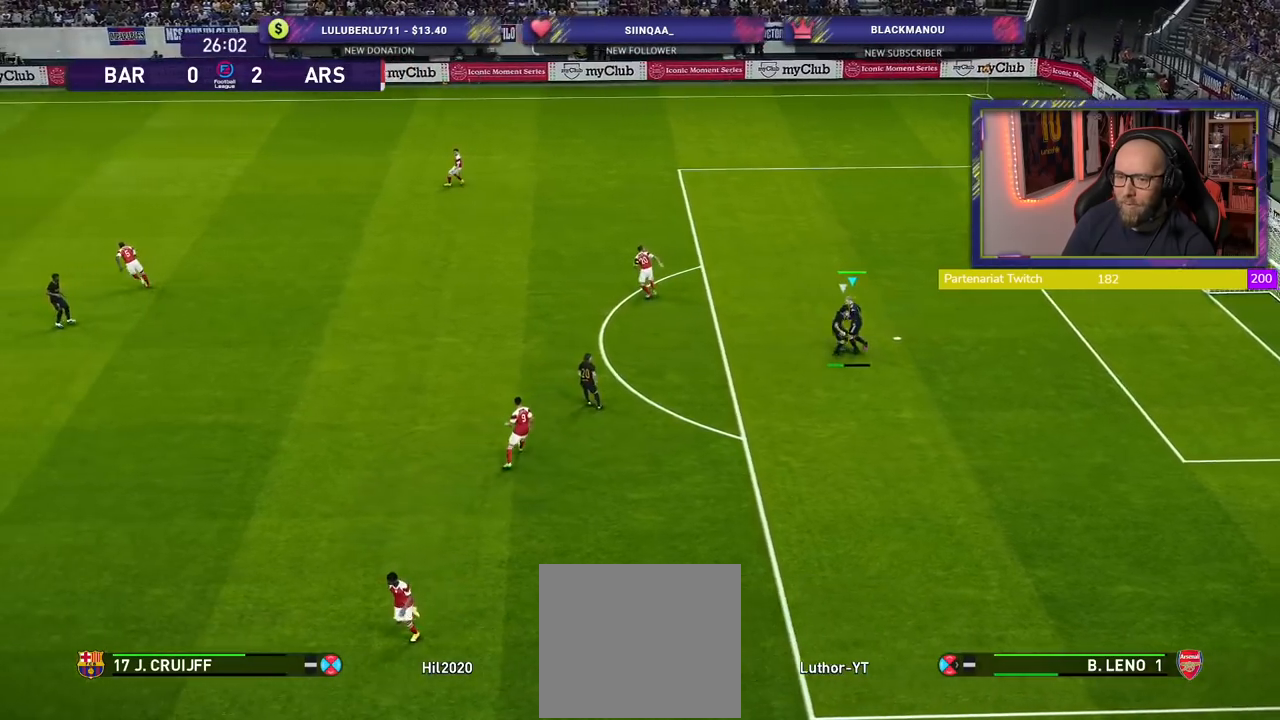
{"buttons": [], "left_stick": "center", "right_stick": "center", "events": [[80, "CROSS", "up"], [220, "left_stick", "center"]]}
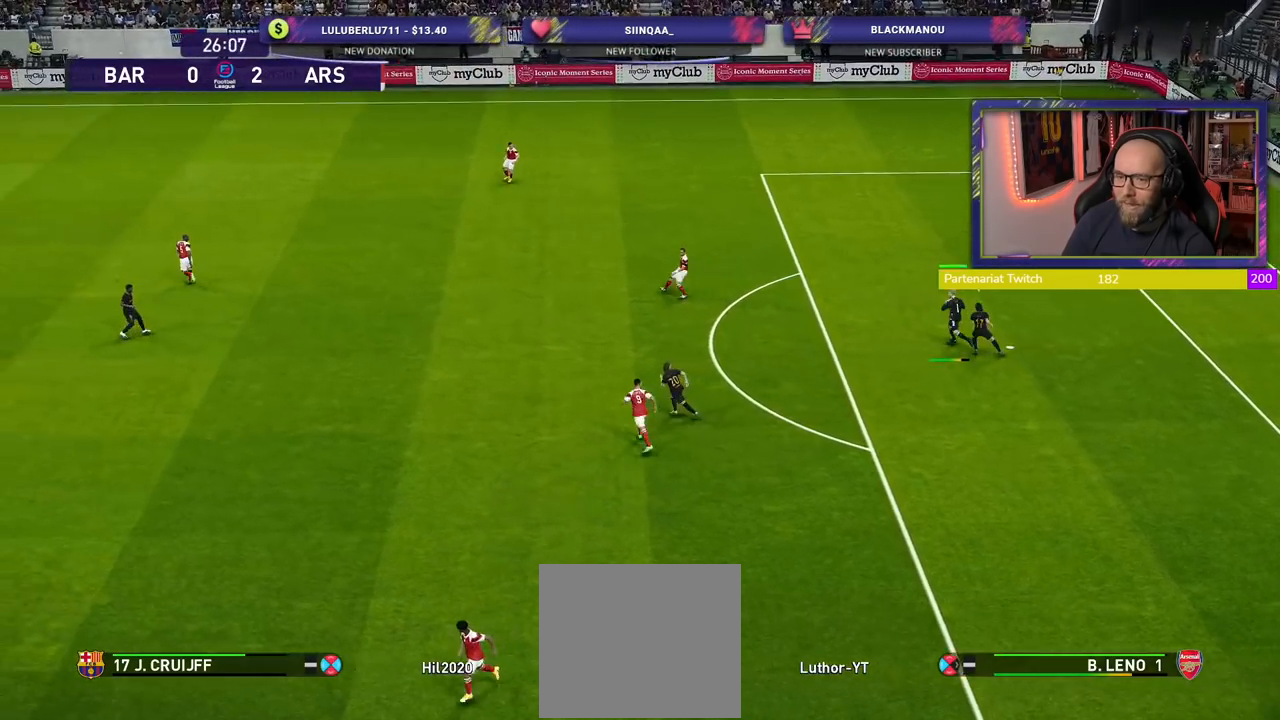
{"buttons": [], "left_stick": "center", "right_stick": "center", "events": []}
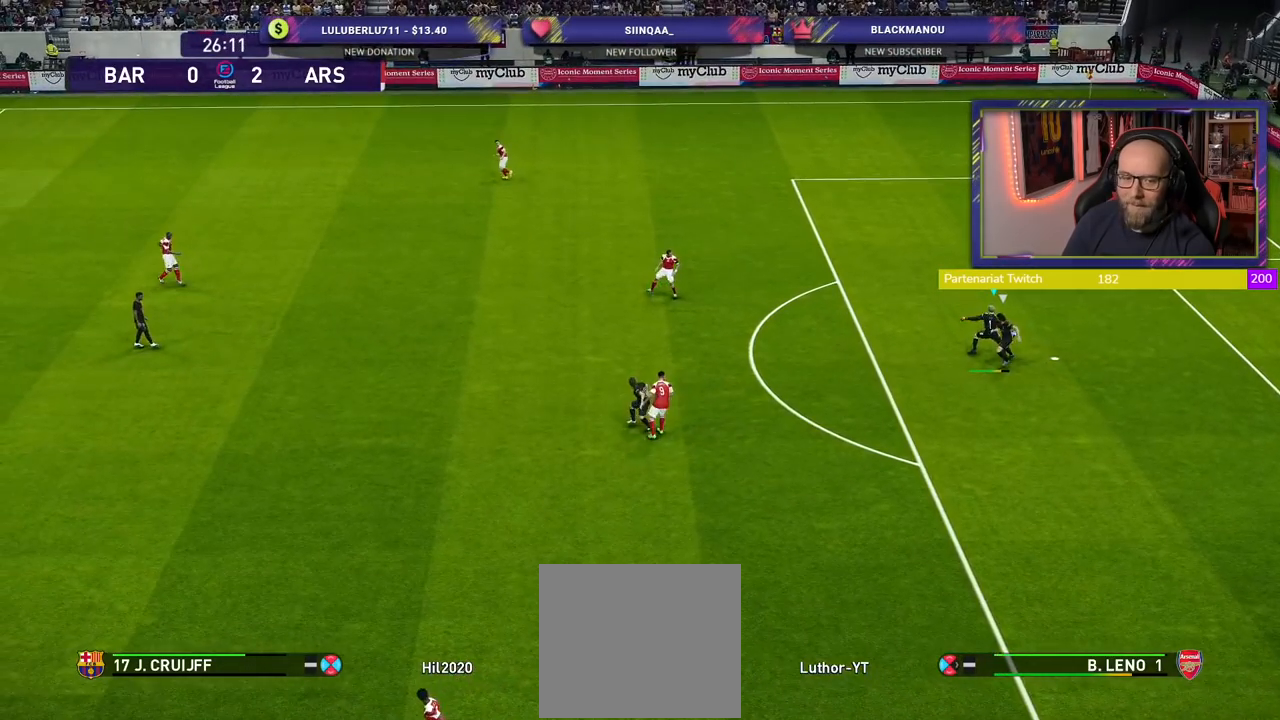
{"buttons": [], "left_stick": "center", "right_stick": "center", "events": []}
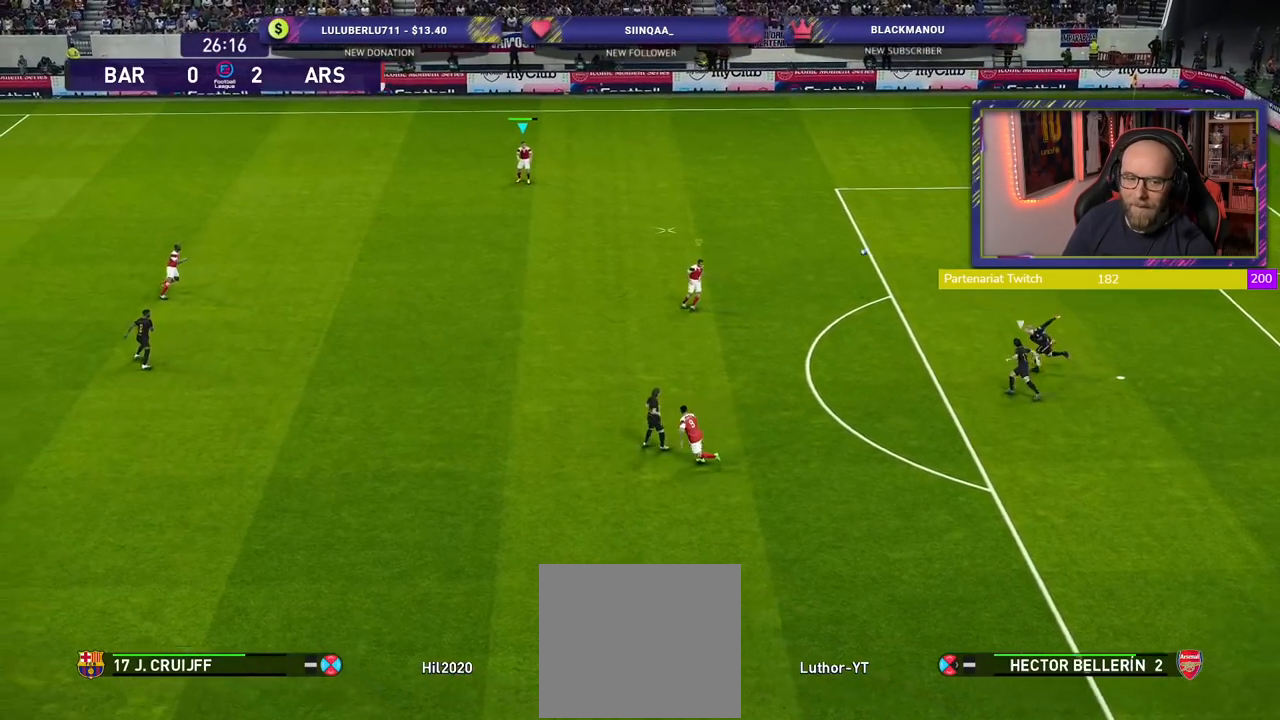
{"buttons": [], "left_stick": "down-left", "right_stick": "center", "events": [[200, "left_stick", "down-left"]]}
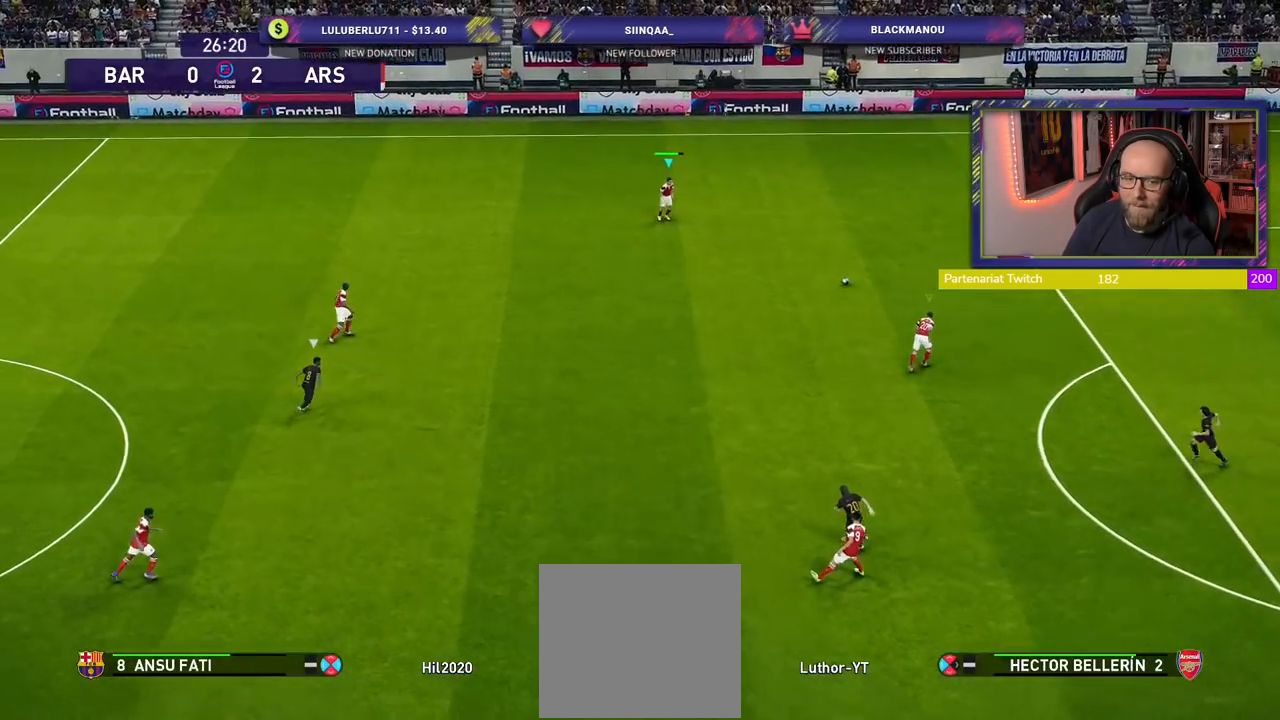
{"buttons": [], "left_stick": "left", "right_stick": "center", "events": [[480, "left_stick", "left"]]}
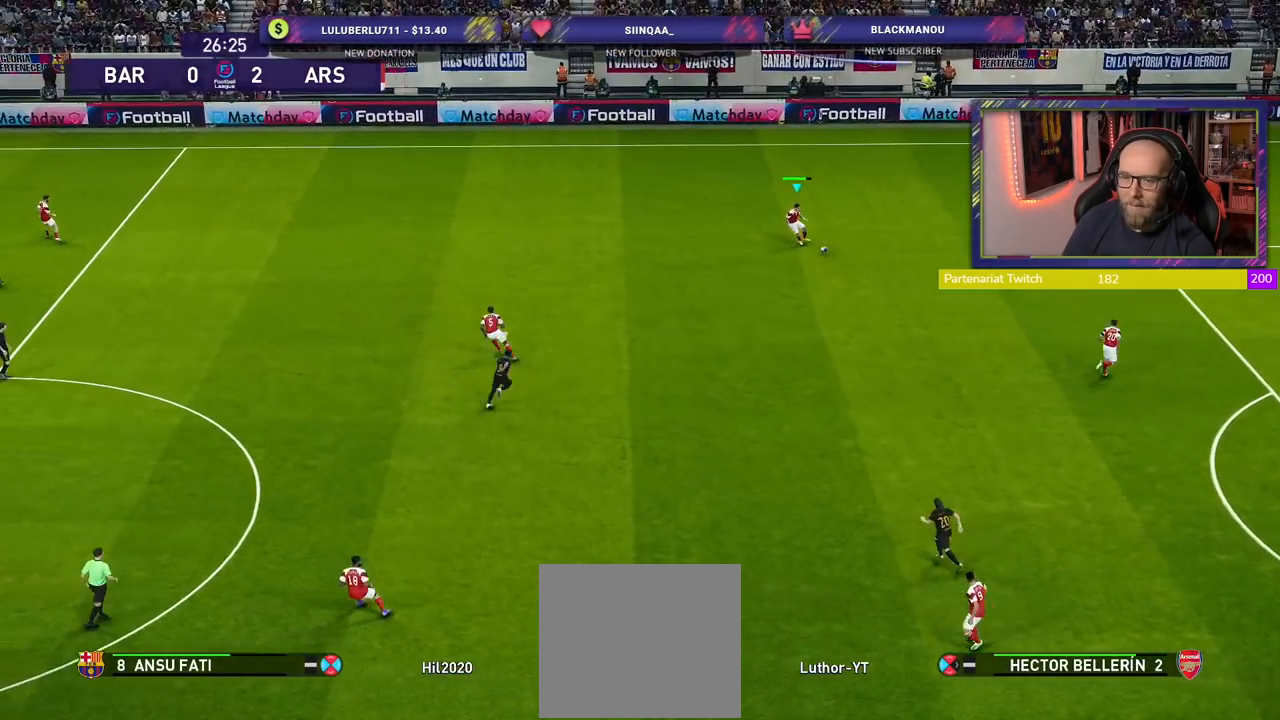
{"buttons": ["CROSS"], "left_stick": "left", "right_stick": "center", "events": [[420, "CROSS", "down"]]}
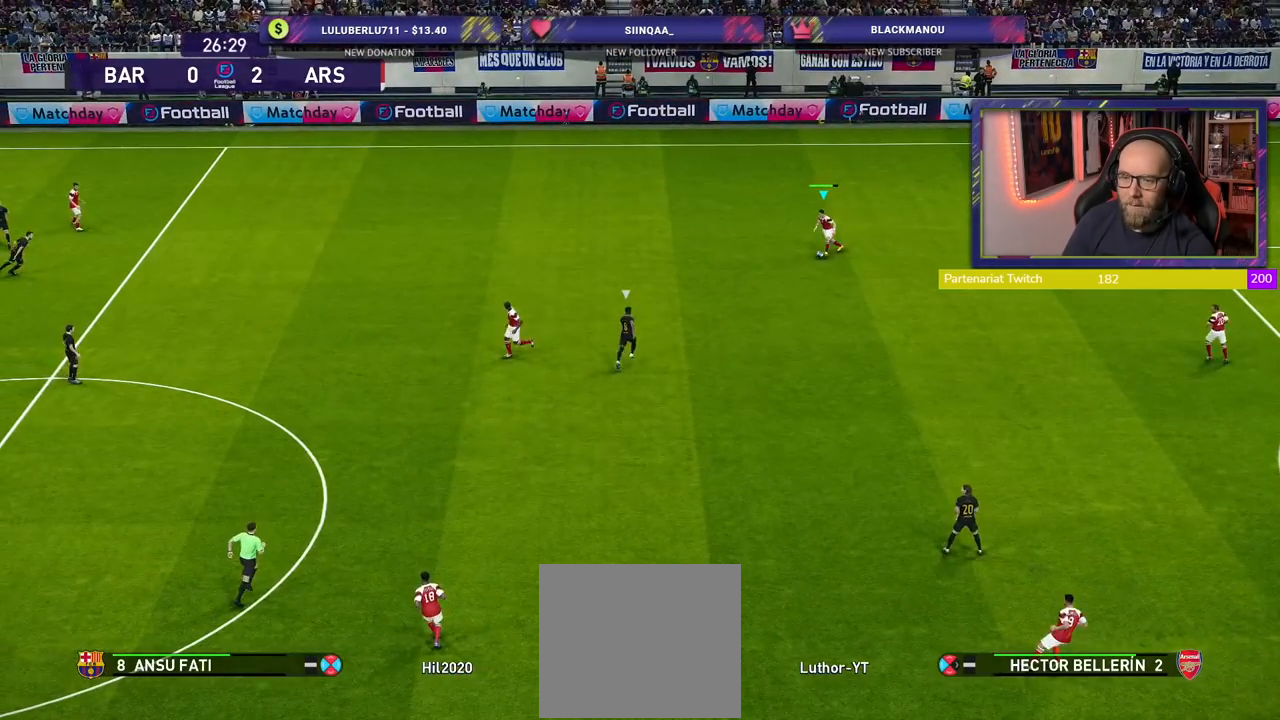
{"buttons": [], "left_stick": "center", "right_stick": "center", "events": [[140, "CROSS", "up"], [240, "left_stick", "center"]]}
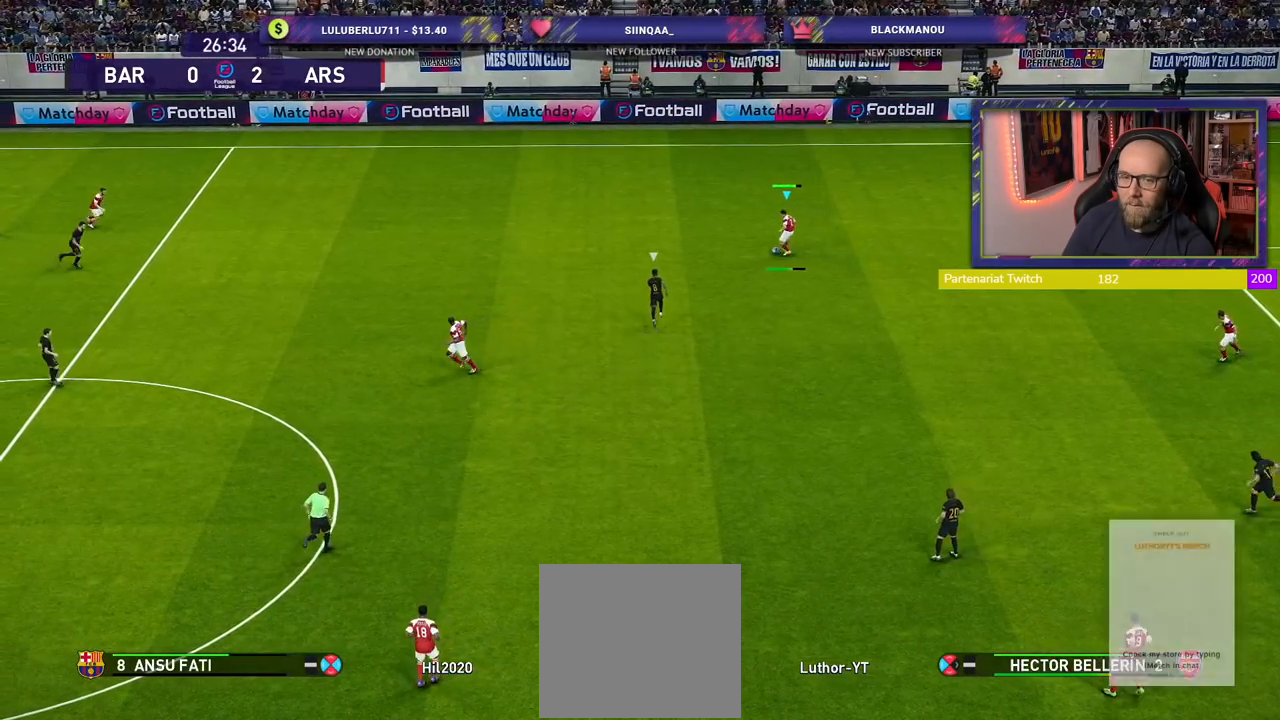
{"buttons": ["R2"], "left_stick": "right", "right_stick": "center", "events": [[60, "R2", "down"], [120, "left_stick", "right"]]}
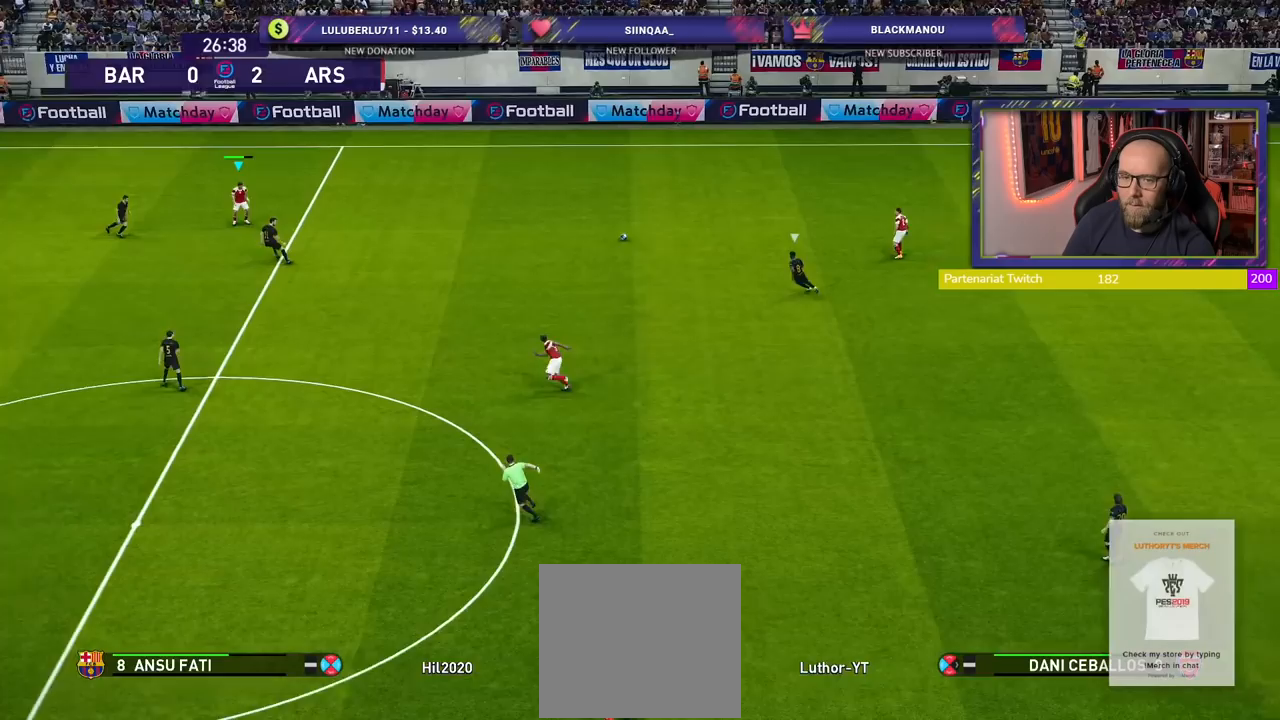
{"buttons": ["CROSS"], "left_stick": "down-right", "right_stick": "center", "events": [[100, "left_stick", "up"], [140, "R2", "up"], [220, "left_stick", "up-right"], [380, "left_stick", "down-right"], [480, "CROSS", "down"]]}
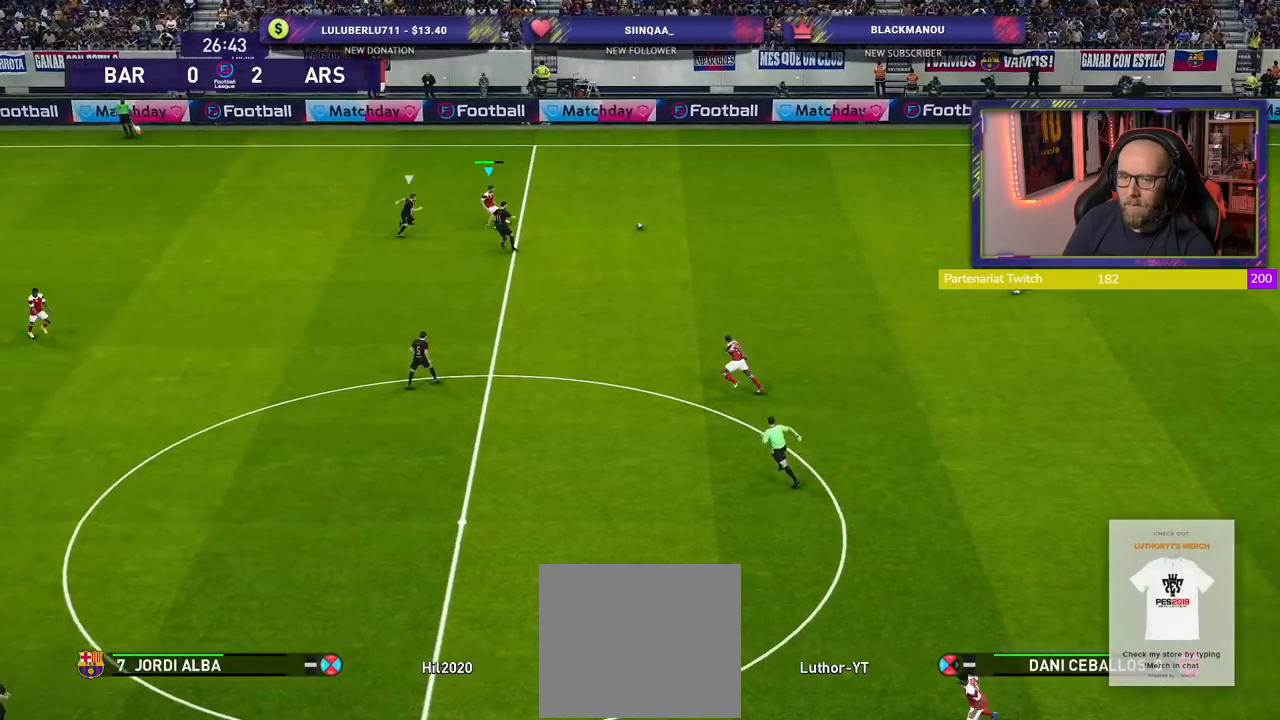
{"buttons": [], "left_stick": "center", "right_stick": "center", "events": [[40, "left_stick", "down"], [60, "CROSS", "up"], [500, "left_stick", "center"]]}
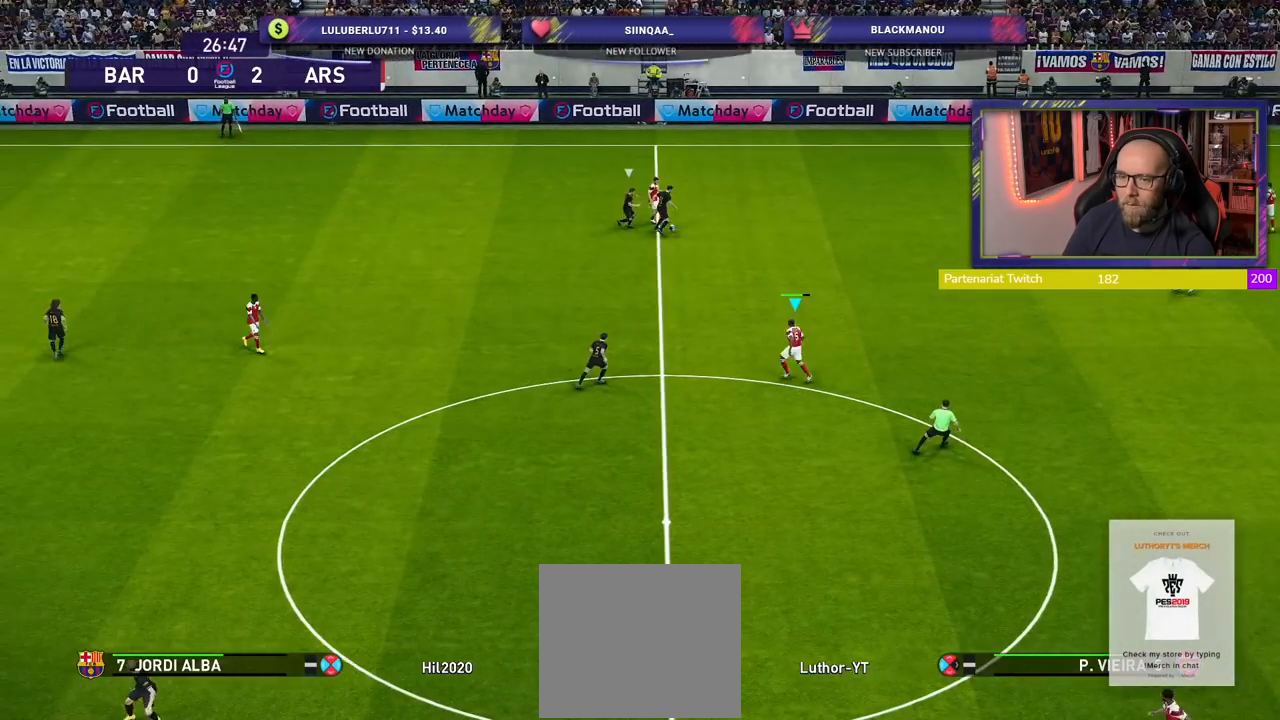
{"buttons": ["CROSS"], "left_stick": "left", "right_stick": "center", "events": [[280, "left_stick", "up-left"], [400, "CROSS", "down"], [460, "left_stick", "left"]]}
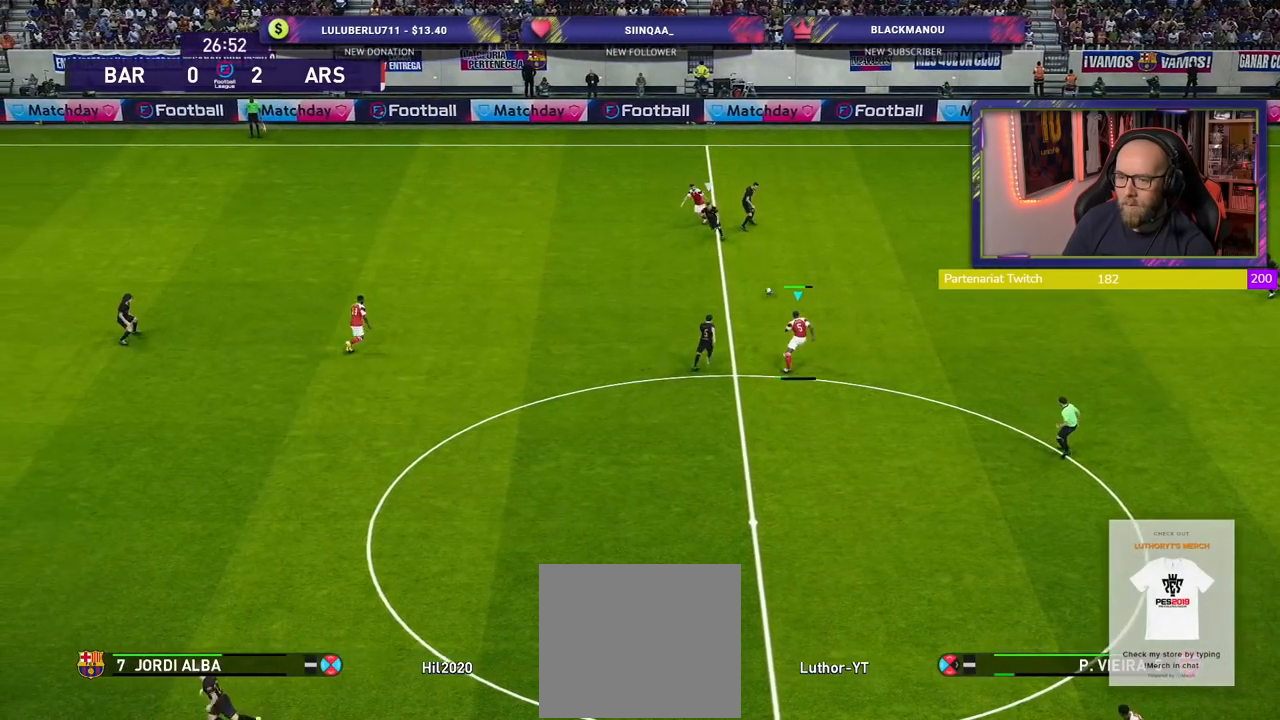
{"buttons": [], "left_stick": "center", "right_stick": "center", "events": [[20, "CROSS", "up"], [180, "left_stick", "center"]]}
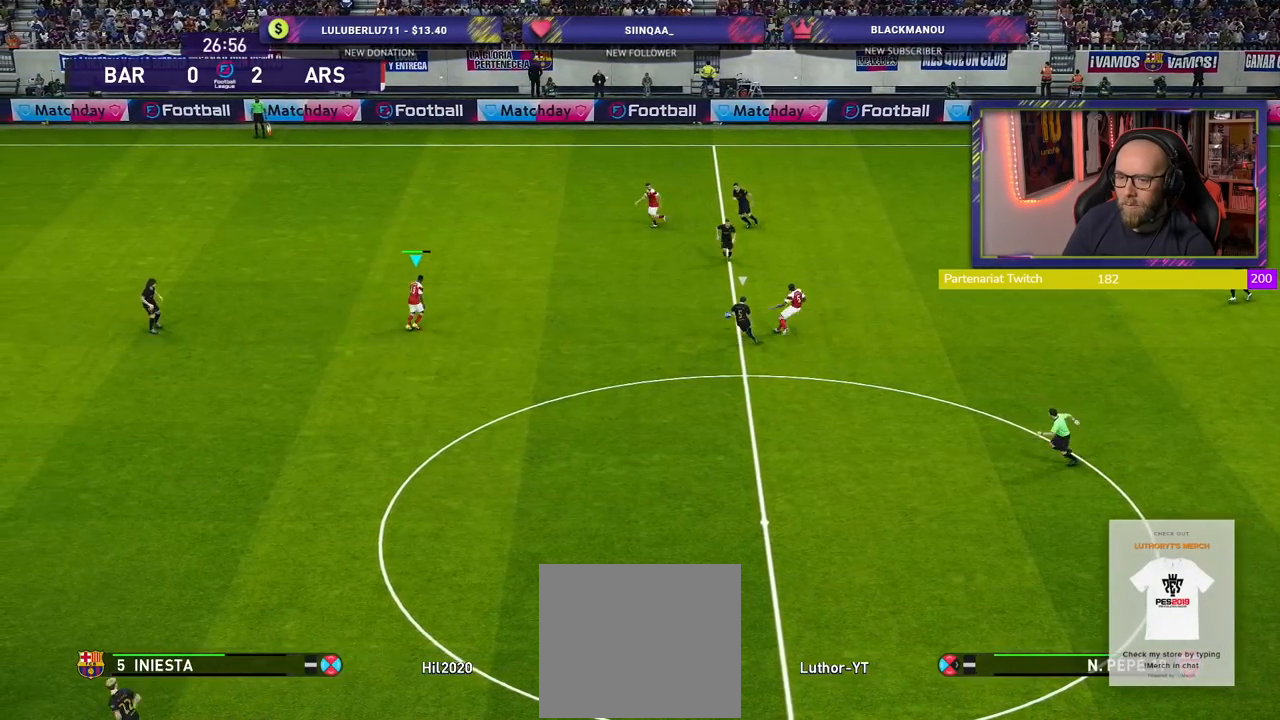
{"buttons": [], "left_stick": "up-left", "right_stick": "center", "events": [[260, "left_stick", "up-left"]]}
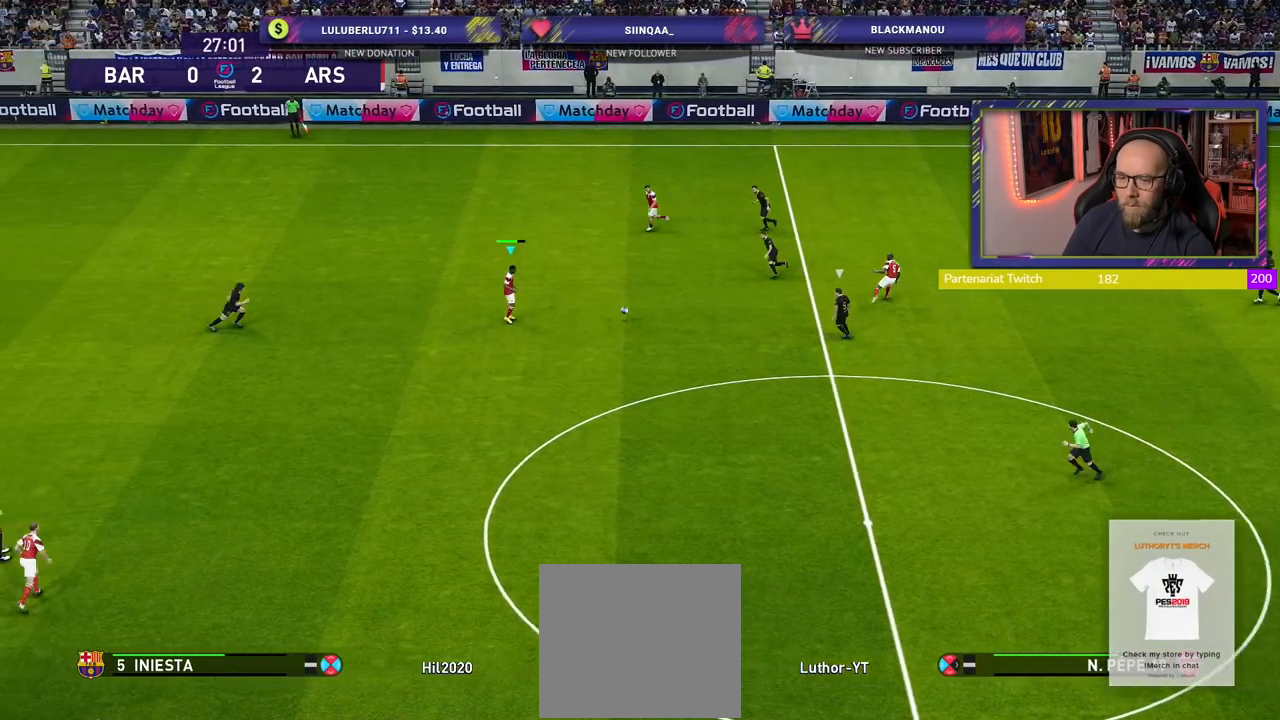
{"buttons": [], "left_stick": "left", "right_stick": "center", "events": [[80, "left_stick", "left"]]}